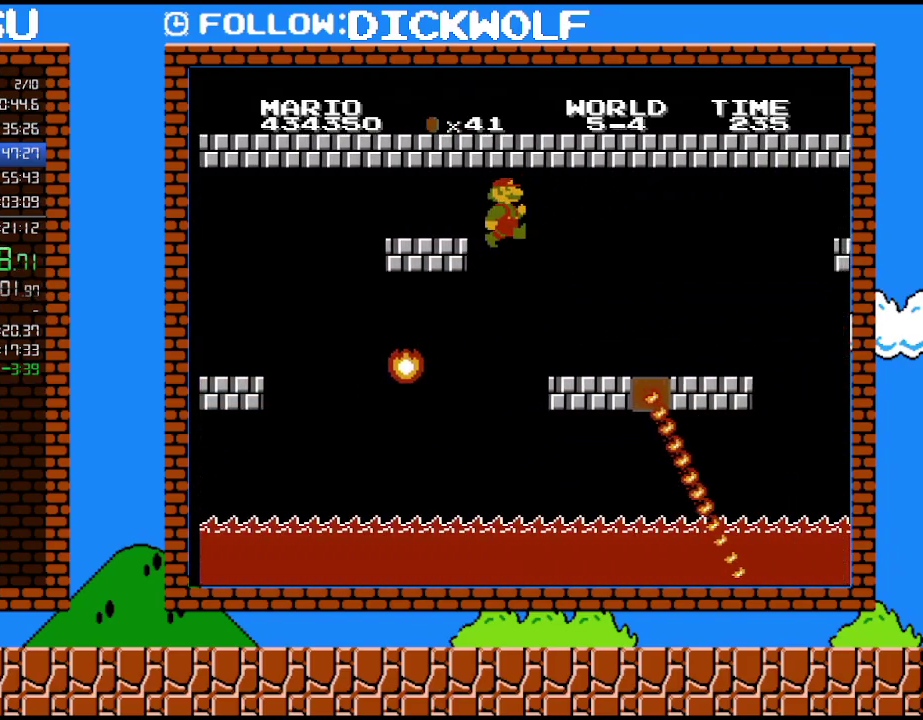
Gameplay with a controller (Nintendo layout); each line is a JSON object with the inputs held at the frame after it. "events" lists button and stick changes between this image and that frame as [ms after this image, input, new state], when the widget could be followed in between. Not read: L3 R3.
{"buttons": ["B", "DPAD_RIGHT"], "events": [[17, "DPAD_UP", "down"], [333, "DPAD_UP", "up"]]}
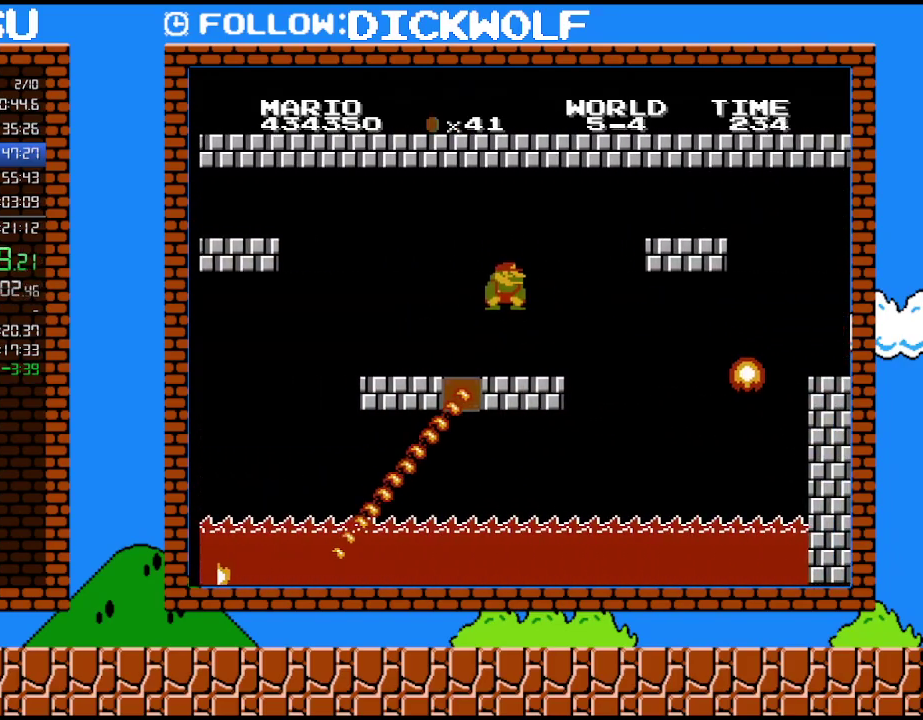
{"buttons": ["A", "B", "DPAD_RIGHT"], "events": [[50, "DPAD_DOWN", "down"], [133, "A", "down"], [133, "DPAD_RIGHT", "up"], [200, "DPAD_RIGHT", "down"], [300, "DPAD_DOWN", "up"]]}
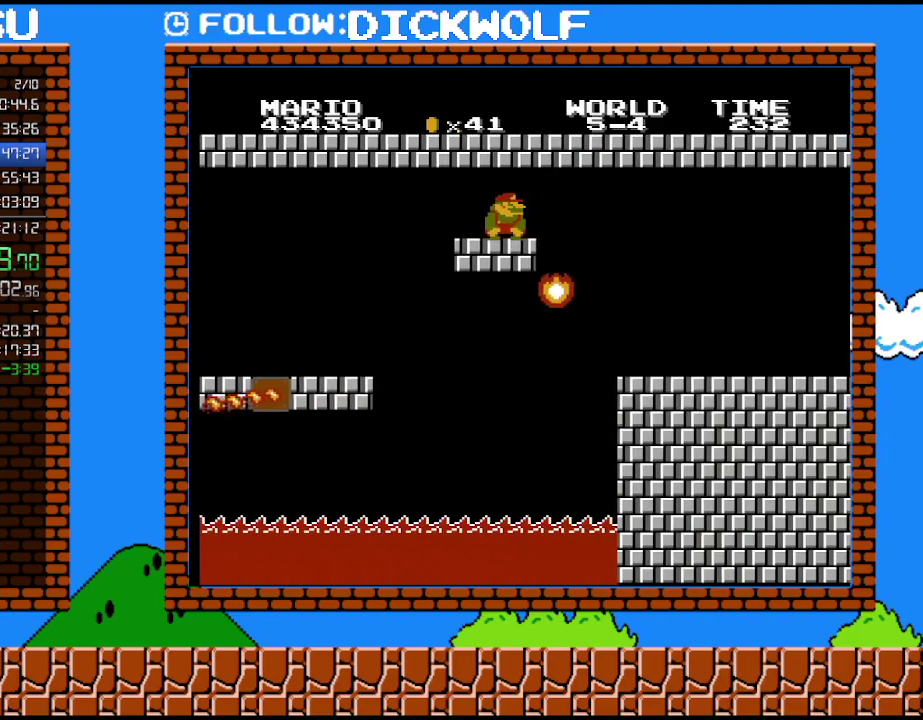
{"buttons": ["B", "DPAD_RIGHT"], "events": [[50, "A", "up"]]}
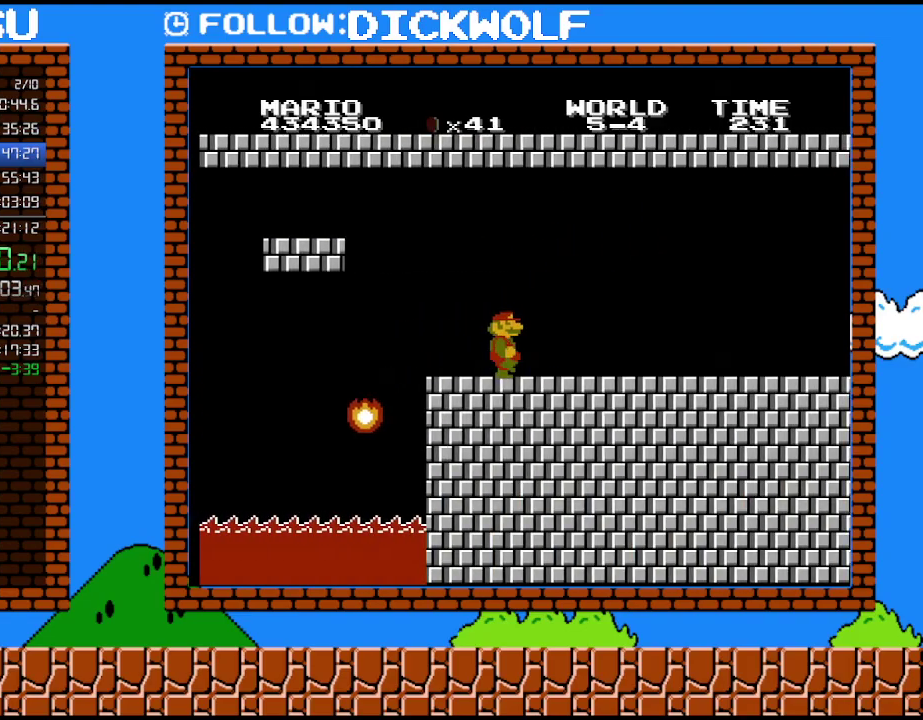
{"buttons": ["B", "DPAD_RIGHT"], "events": [[83, "DPAD_UP", "down"], [267, "DPAD_UP", "up"]]}
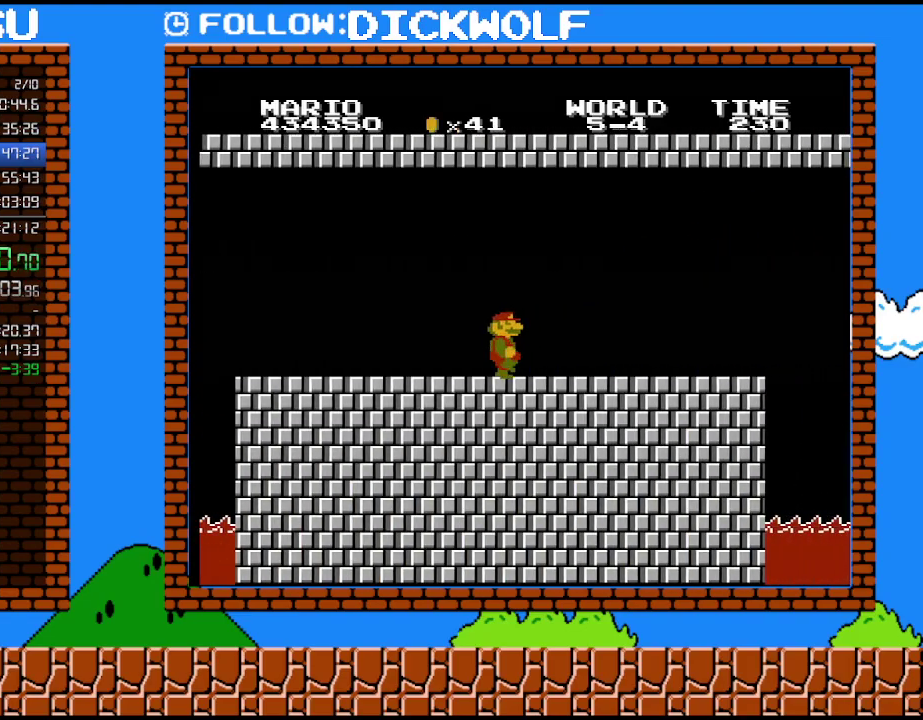
{"buttons": ["B", "DPAD_UP", "DPAD_RIGHT"], "events": [[450, "DPAD_UP", "down"]]}
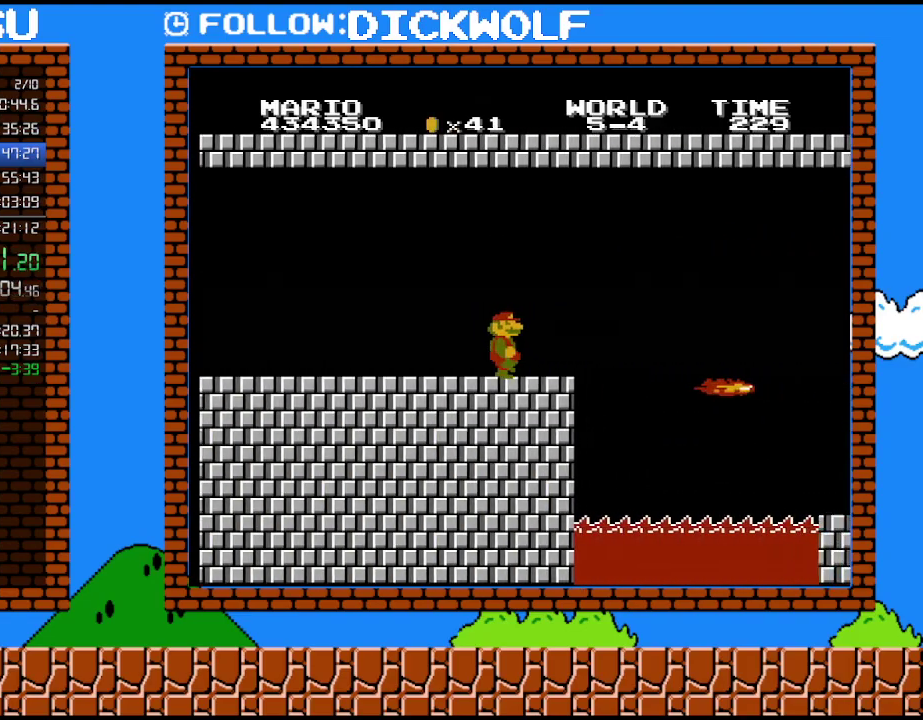
{"buttons": ["A", "B", "DPAD_RIGHT"], "events": [[200, "DPAD_DOWN", "down"], [200, "DPAD_UP", "up"], [267, "A", "down"], [267, "DPAD_RIGHT", "up"], [367, "DPAD_RIGHT", "down"], [417, "DPAD_DOWN", "up"]]}
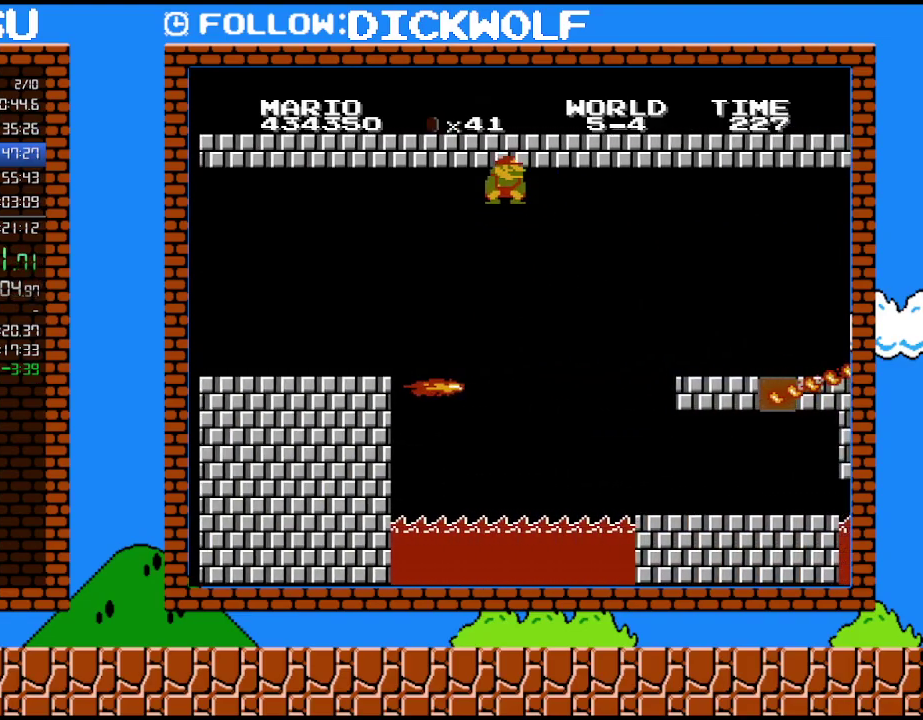
{"buttons": ["A", "B", "DPAD_RIGHT"], "events": []}
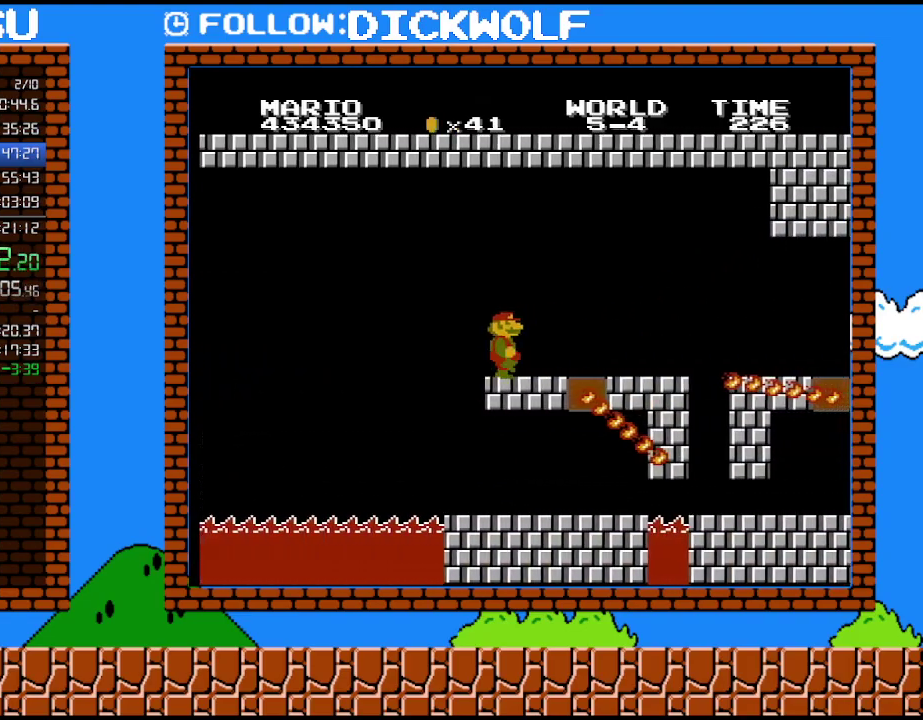
{"buttons": ["B", "DPAD_UP", "DPAD_RIGHT"], "events": [[117, "A", "up"], [233, "DPAD_RIGHT", "up"], [350, "B", "up"], [417, "B", "down"], [417, "DPAD_RIGHT", "down"], [483, "DPAD_UP", "down"]]}
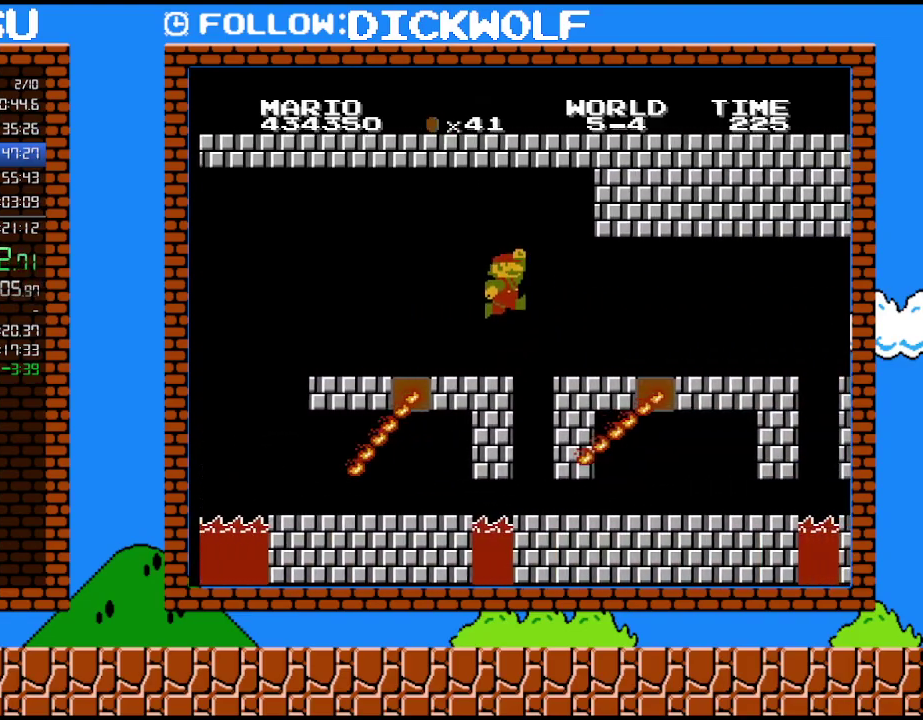
{"buttons": ["B", "DPAD_UP", "DPAD_RIGHT"], "events": [[83, "DPAD_UP", "up"], [100, "A", "down"], [100, "DPAD_DOWN", "down"], [133, "DPAD_RIGHT", "up"], [200, "A", "up"], [233, "DPAD_DOWN", "up"], [333, "DPAD_RIGHT", "down"], [383, "DPAD_UP", "down"]]}
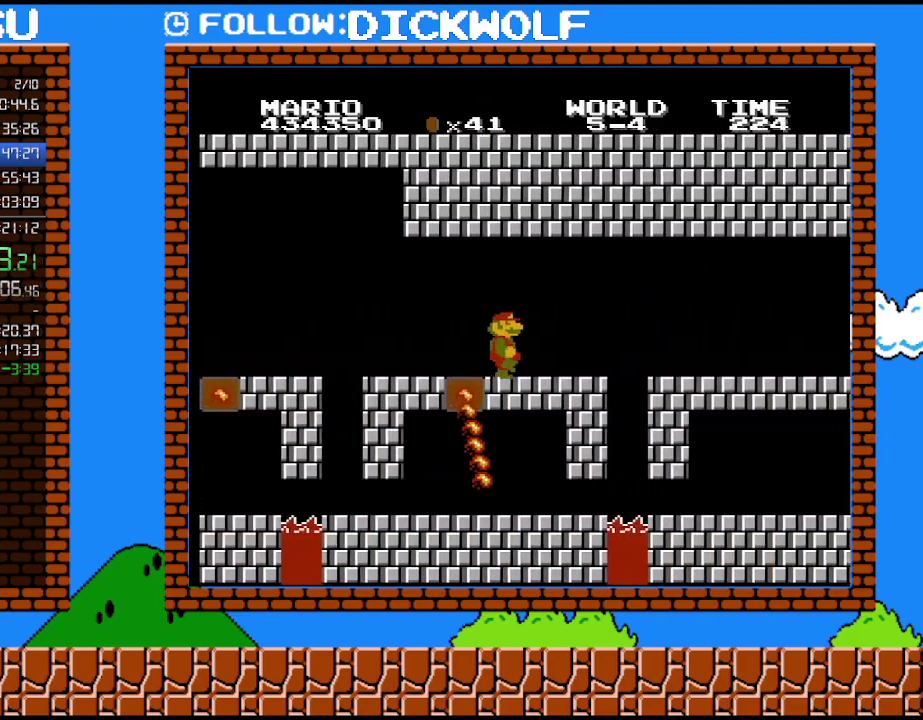
{"buttons": ["B", "DPAD_RIGHT"], "events": [[300, "DPAD_UP", "up"], [333, "DPAD_DOWN", "down"], [367, "DPAD_RIGHT", "up"], [417, "DPAD_DOWN", "up"], [417, "DPAD_RIGHT", "down"]]}
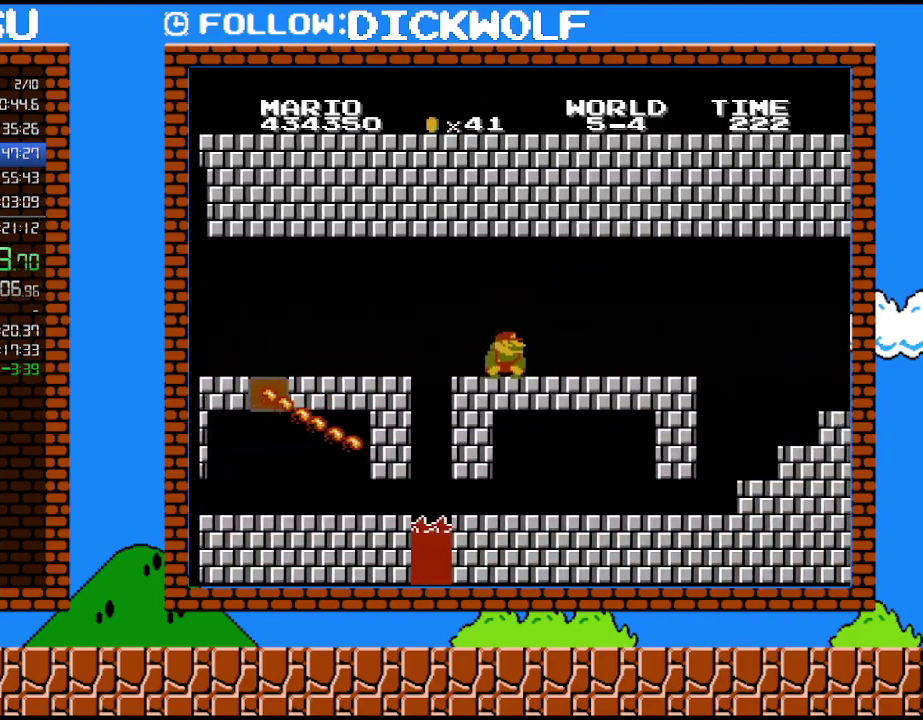
{"buttons": ["B", "DPAD_UP", "DPAD_RIGHT"], "events": [[417, "DPAD_UP", "down"]]}
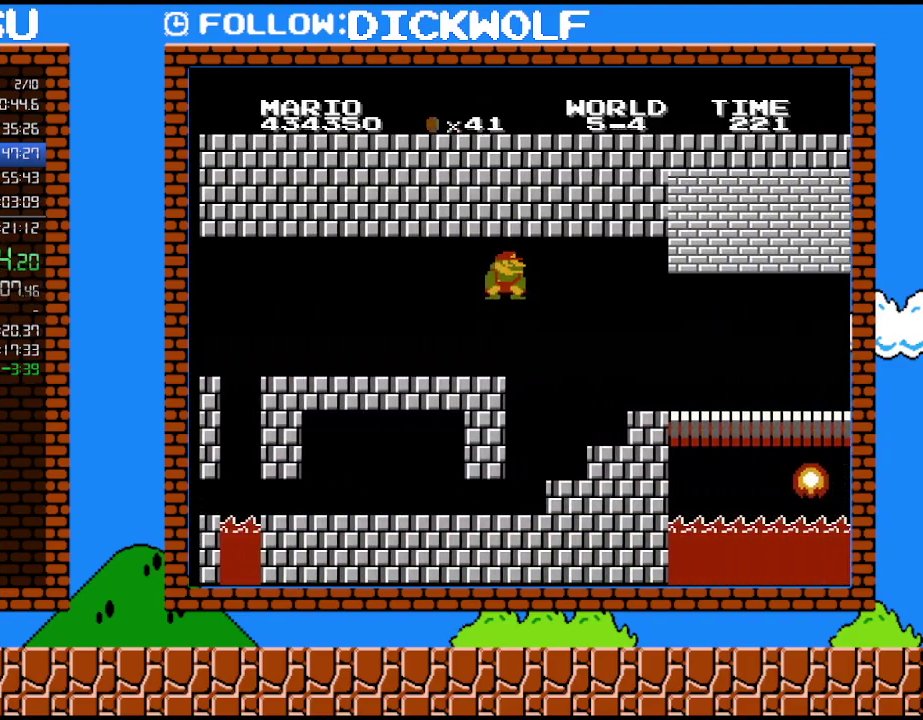
{"buttons": ["B", "DPAD_RIGHT"], "events": [[17, "DPAD_UP", "up"], [50, "DPAD_DOWN", "down"], [50, "DPAD_RIGHT", "up"], [83, "A", "down"], [150, "A", "up"], [150, "DPAD_DOWN", "up"], [150, "DPAD_RIGHT", "down"]]}
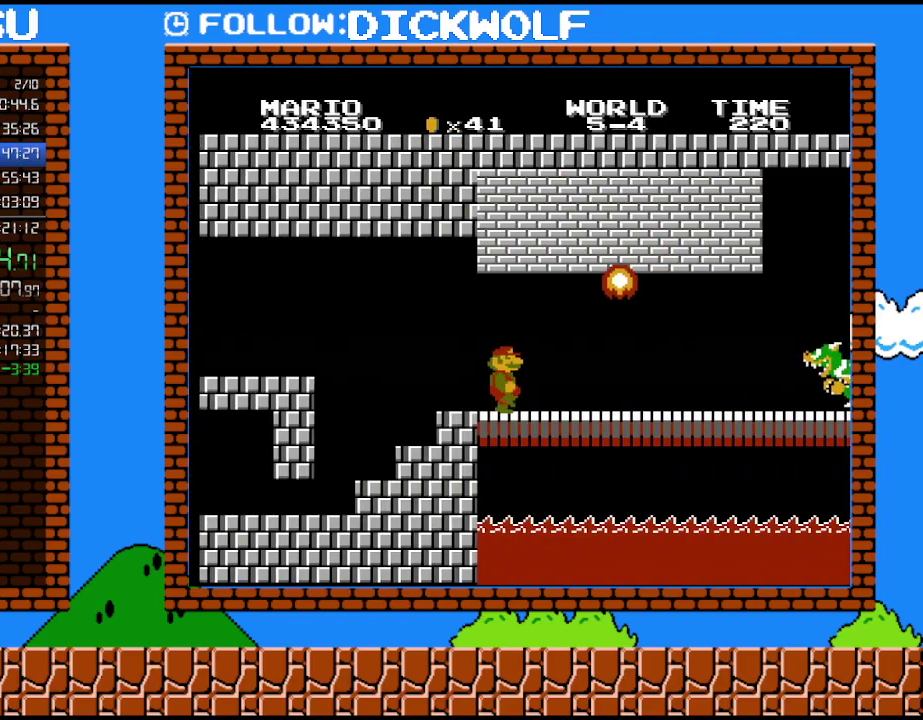
{"buttons": ["B", "DPAD_RIGHT"], "events": []}
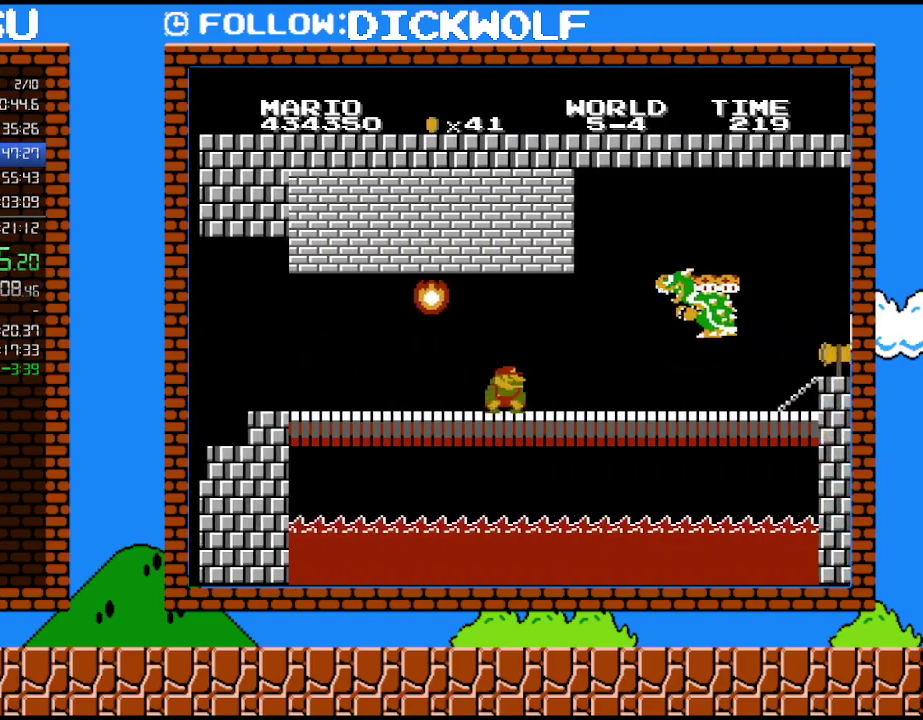
{"buttons": ["A", "B", "DPAD_RIGHT"], "events": [[200, "DPAD_DOWN", "down"], [200, "DPAD_RIGHT", "up"], [300, "A", "down"], [383, "DPAD_LEFT", "down"], [450, "DPAD_LEFT", "up"], [450, "DPAD_RIGHT", "down"], [483, "DPAD_DOWN", "up"]]}
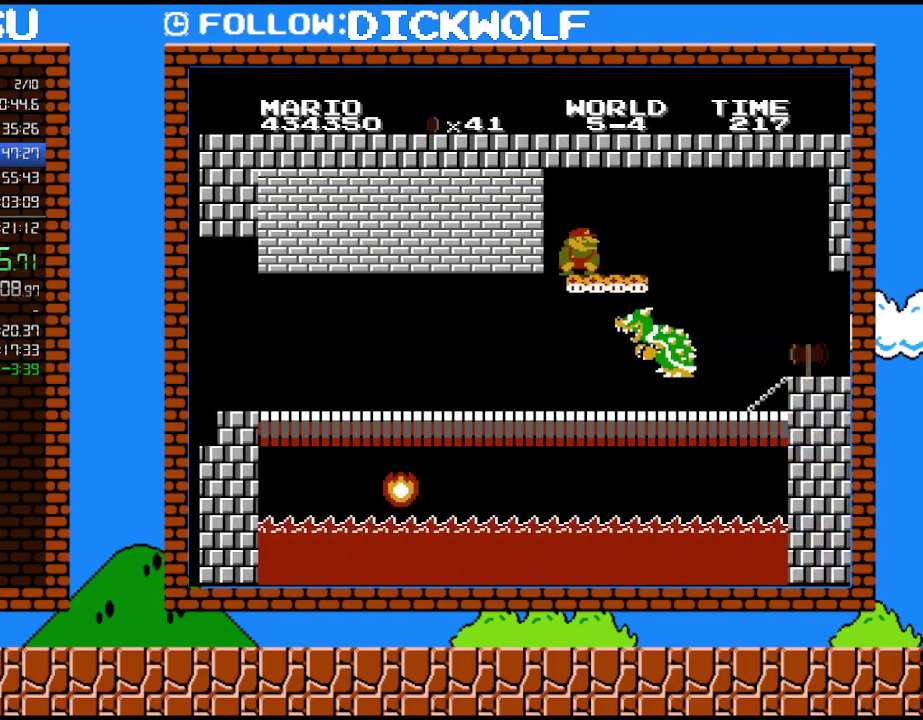
{"buttons": ["B", "DPAD_RIGHT"], "events": [[17, "DPAD_UP", "down"], [83, "A", "up"], [83, "DPAD_UP", "up"]]}
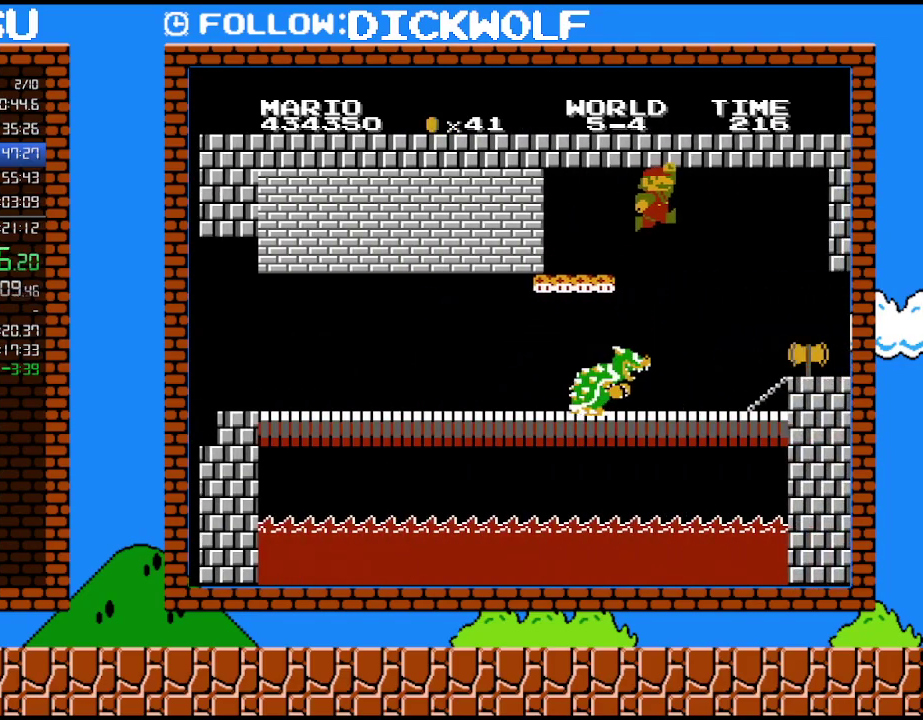
{"buttons": ["A", "B", "DPAD_RIGHT"], "events": [[100, "A", "down"], [267, "A", "up"], [417, "A", "down"]]}
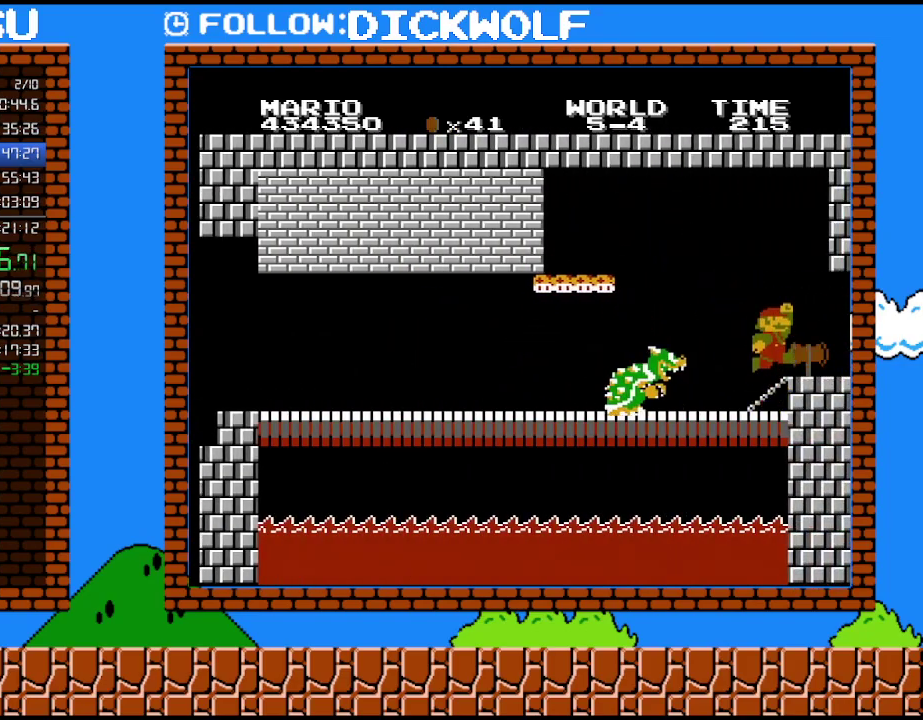
{"buttons": ["B", "DPAD_RIGHT"], "events": [[17, "A", "up"], [133, "A", "down"], [233, "A", "up"]]}
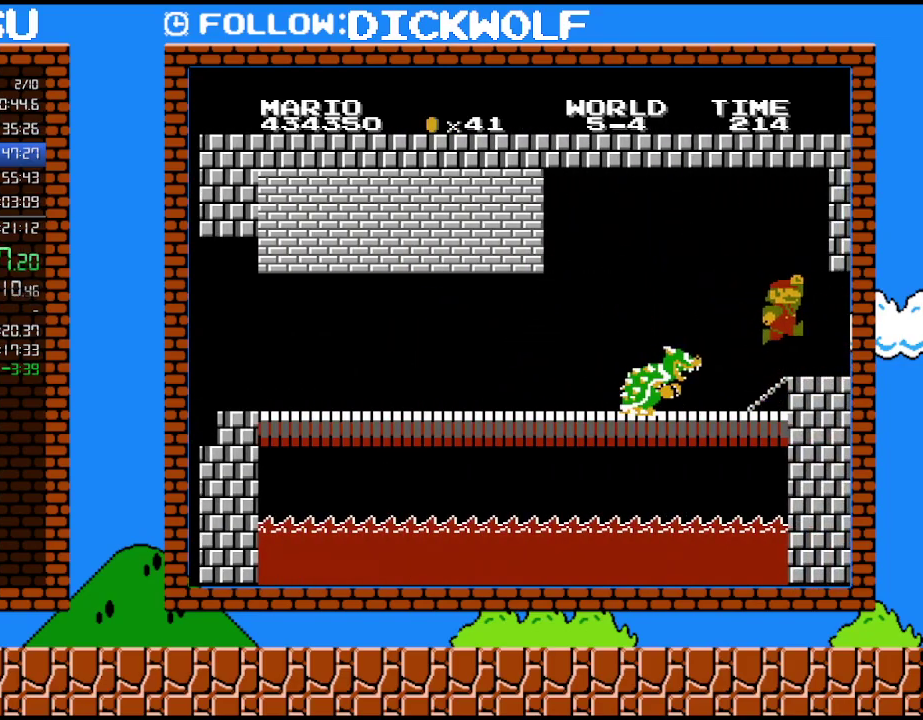
{"buttons": [], "events": [[50, "B", "up"], [83, "DPAD_RIGHT", "up"]]}
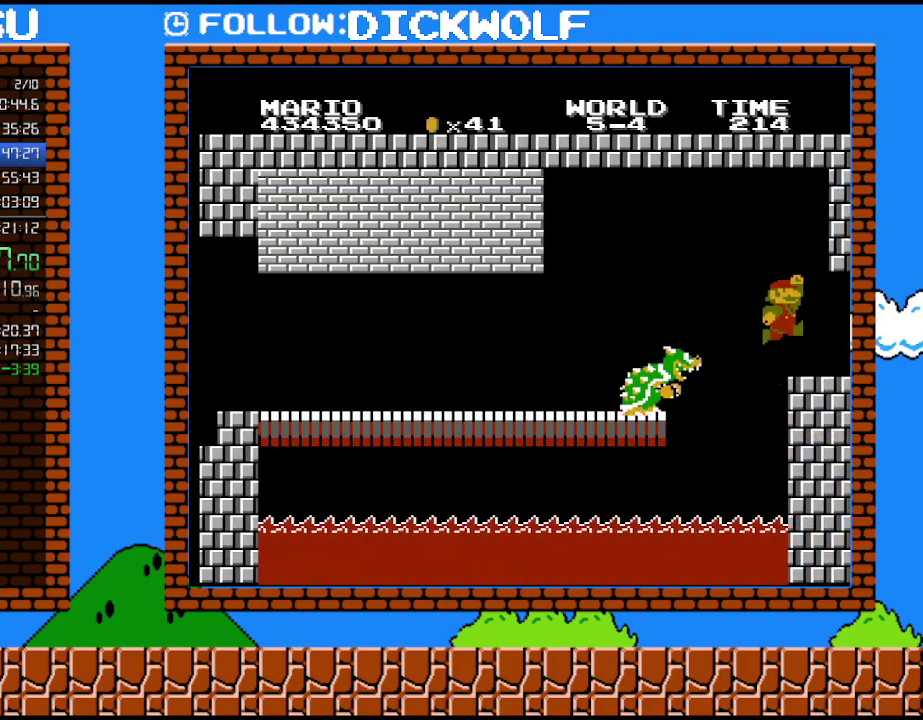
{"buttons": [], "events": []}
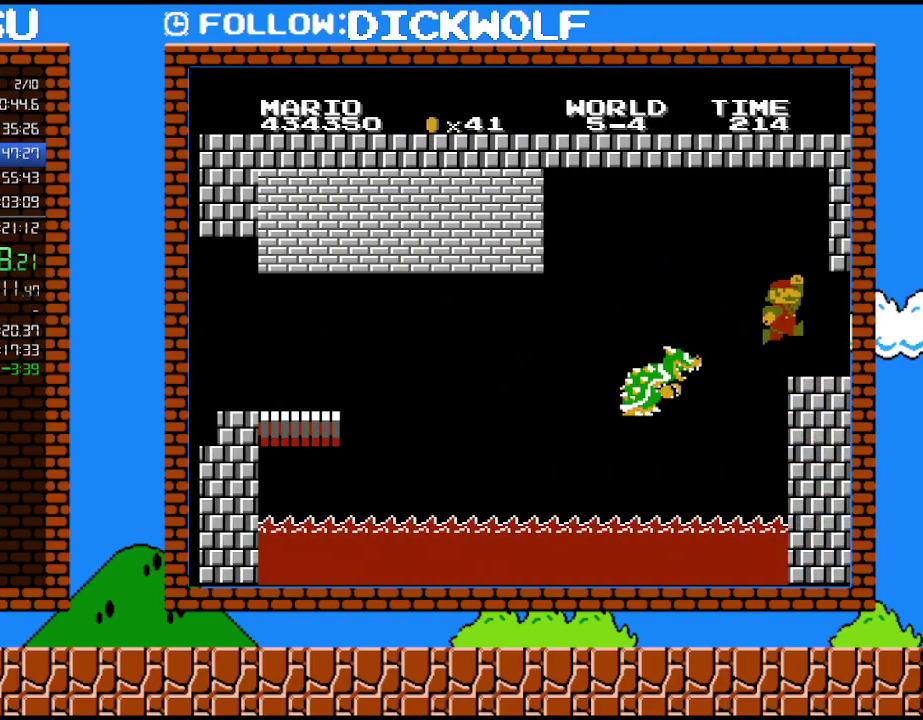
{"buttons": [], "events": []}
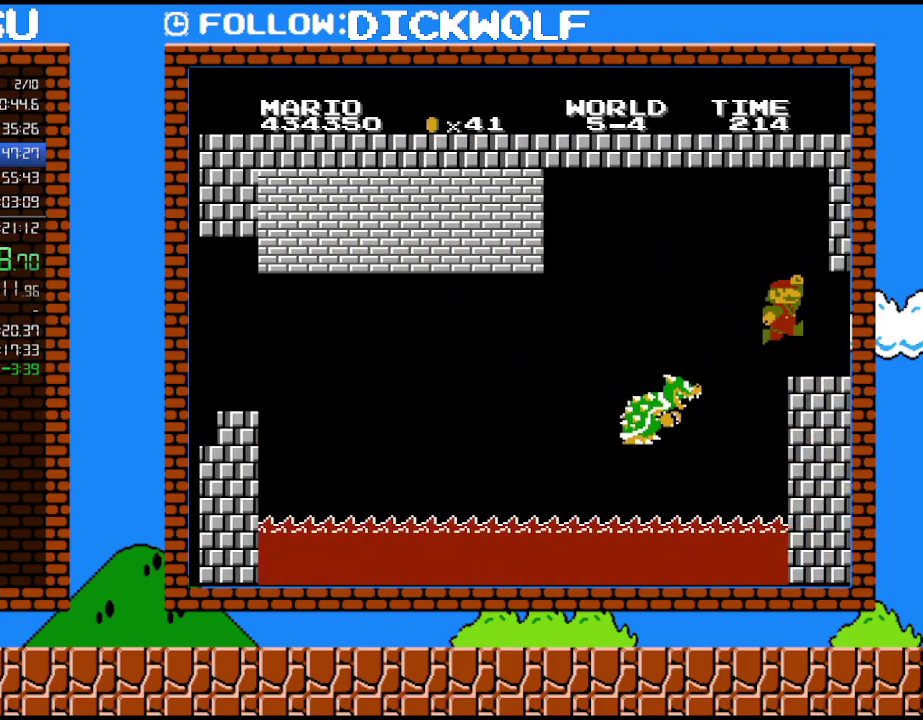
{"buttons": [], "events": []}
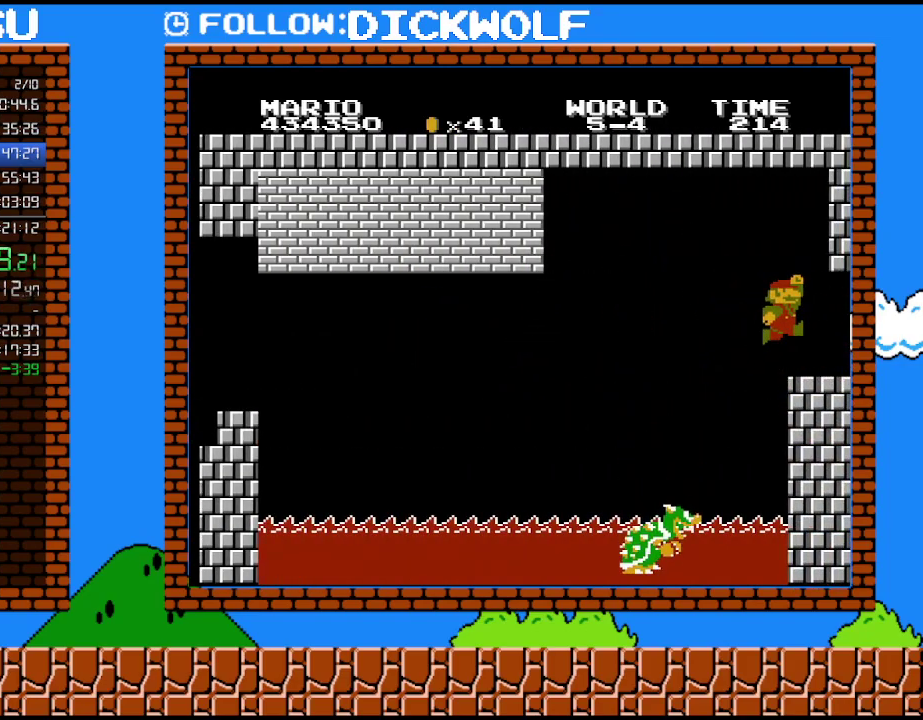
{"buttons": [], "events": []}
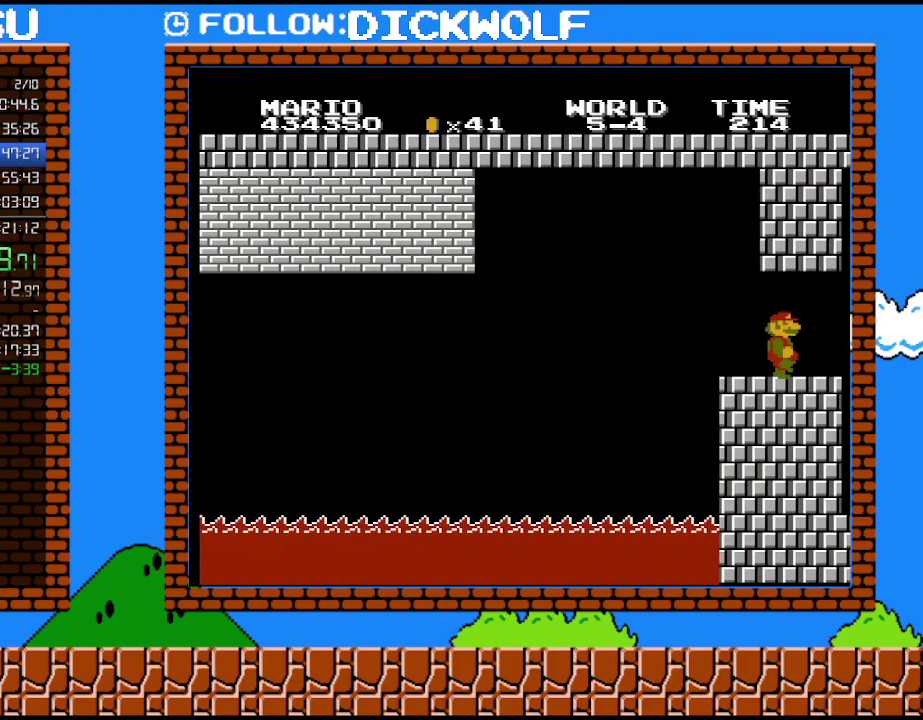
{"buttons": [], "events": []}
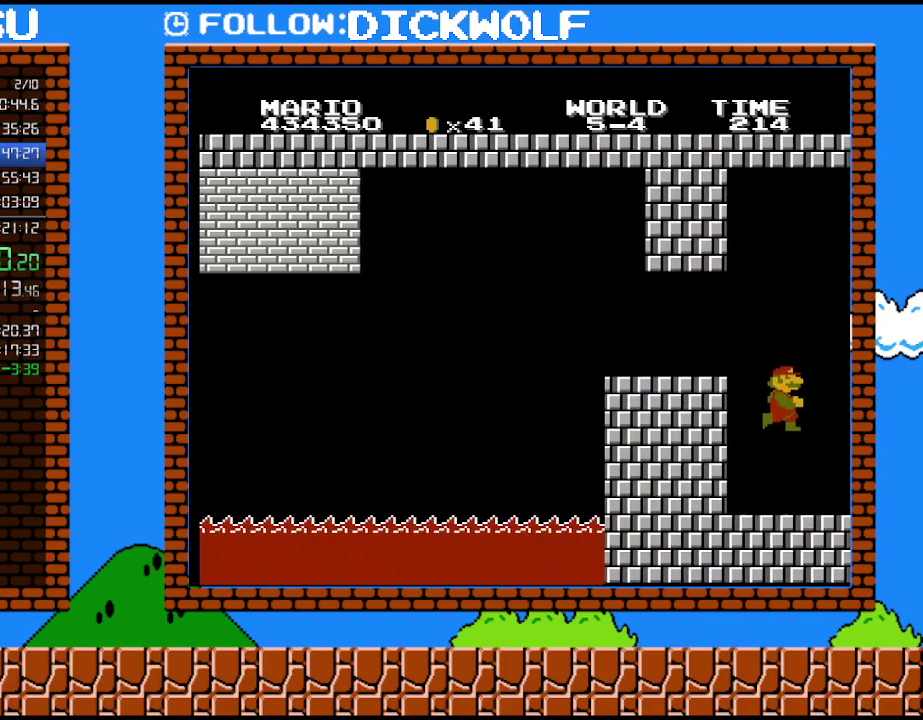
{"buttons": [], "events": []}
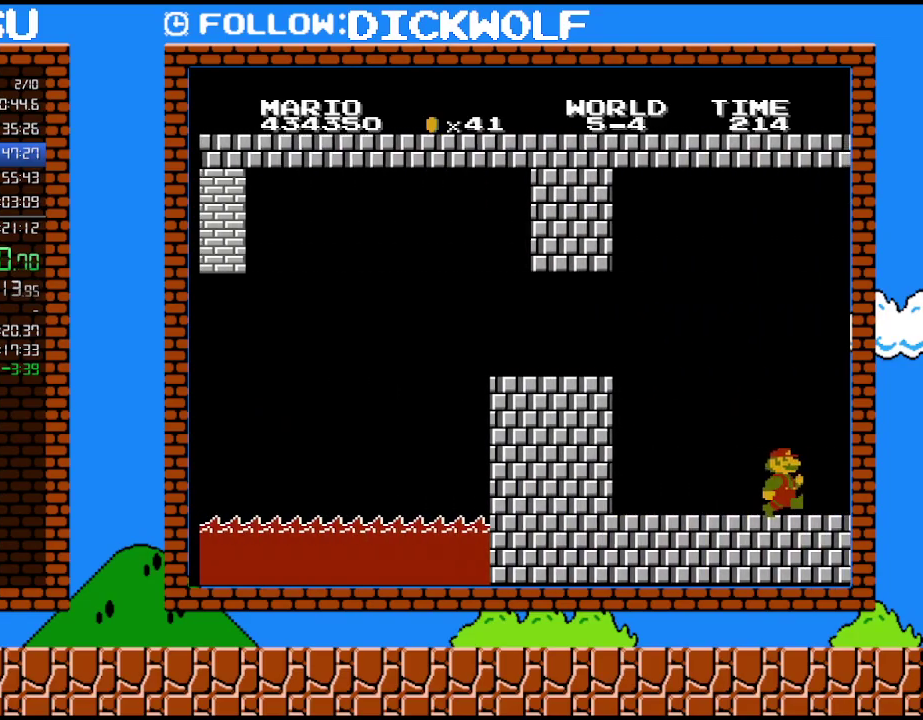
{"buttons": [], "events": []}
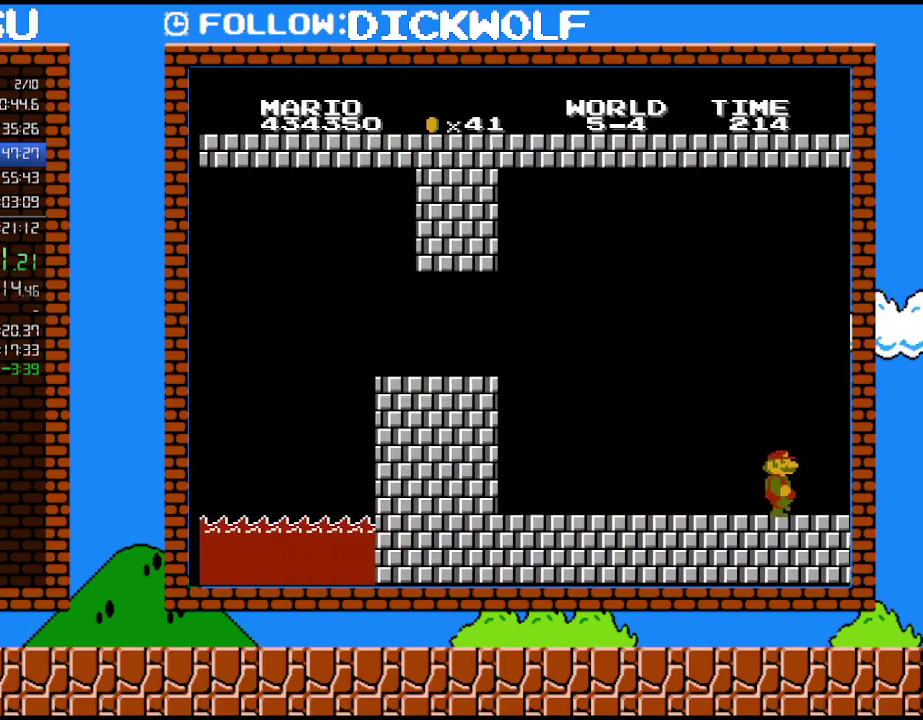
{"buttons": [], "events": []}
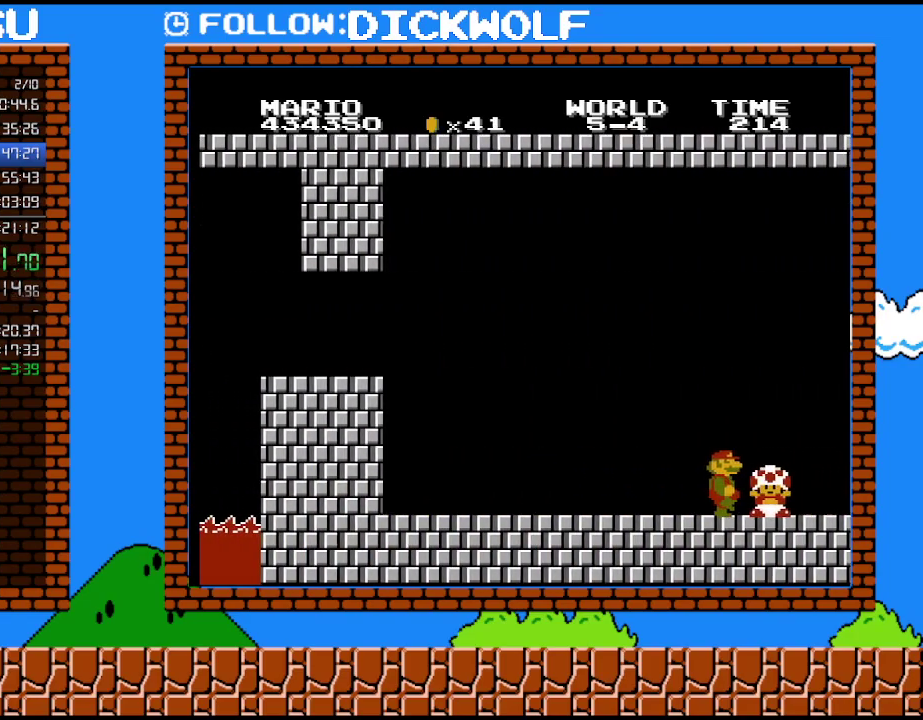
{"buttons": [], "events": []}
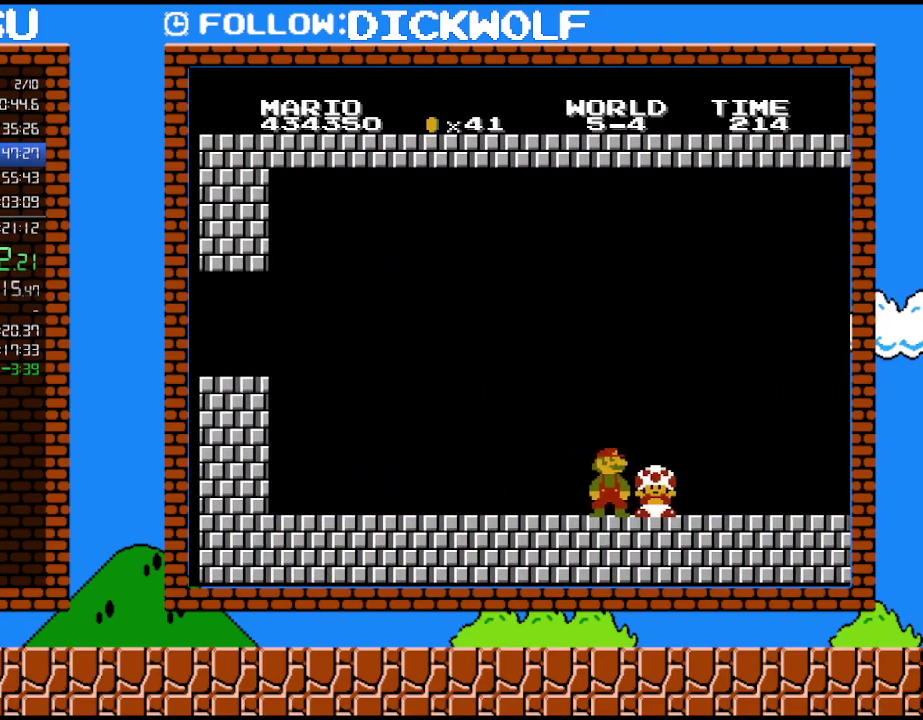
{"buttons": [], "events": []}